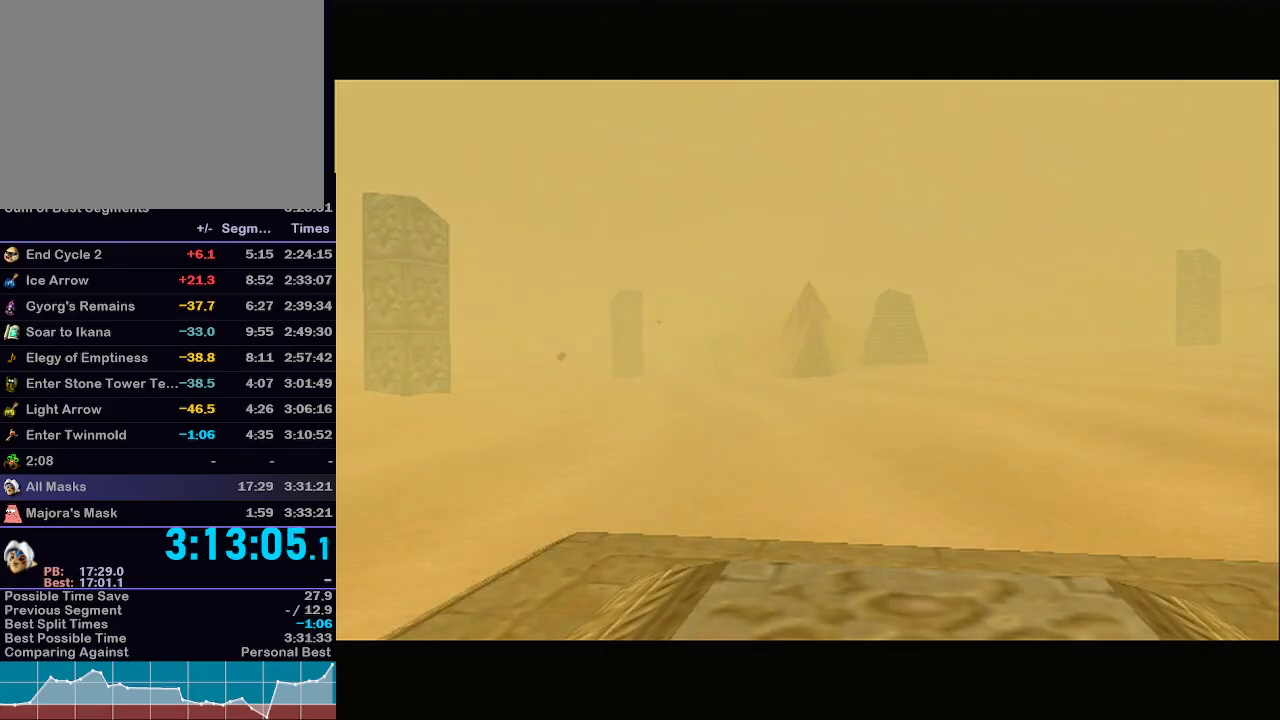
Gameplay with a controller (Nintendo layout); each line is a JSON object with the inputs held at the frame after it. "events" lists button and stick changes between this image and that frame as [ms after this image, input, new state], when the widget could be followed in between. Not read: L3 R3.
{"buttons": [], "left_stick": "down-right", "right_stick": "center", "events": [[367, "left_stick", "down-right"]]}
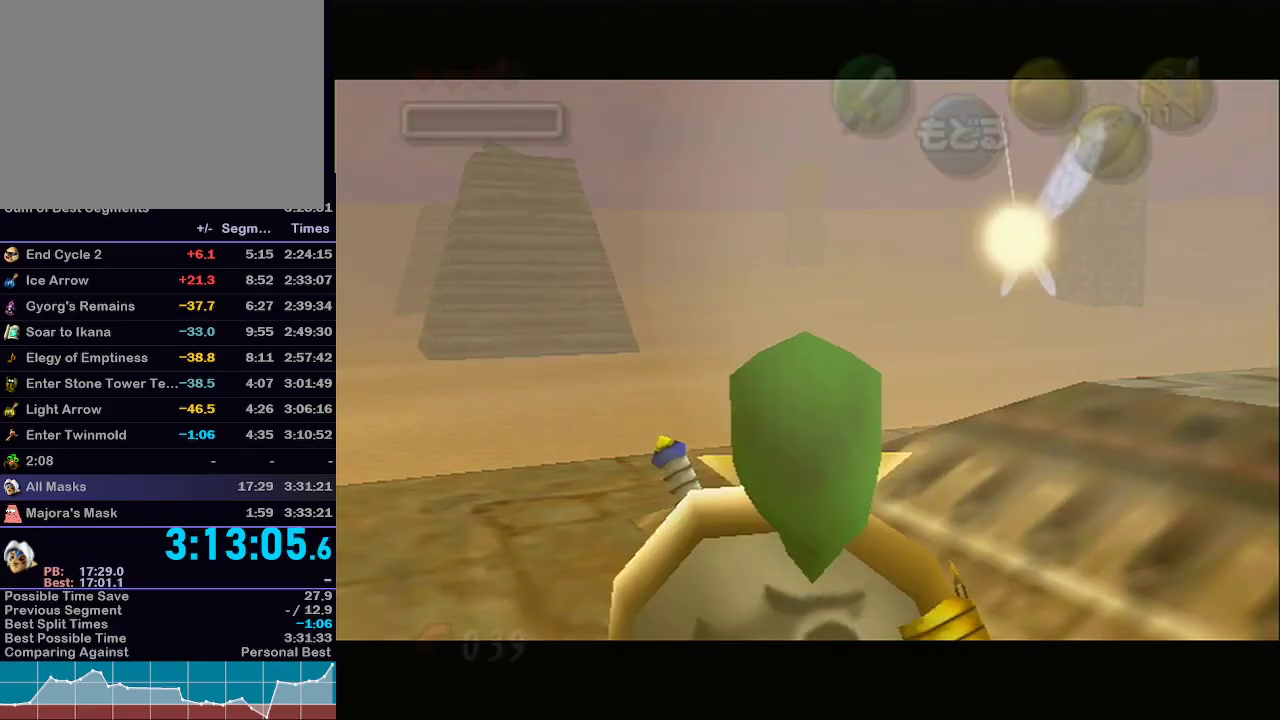
{"buttons": [], "left_stick": "center", "right_stick": "center", "events": [[217, "left_stick", "center"]]}
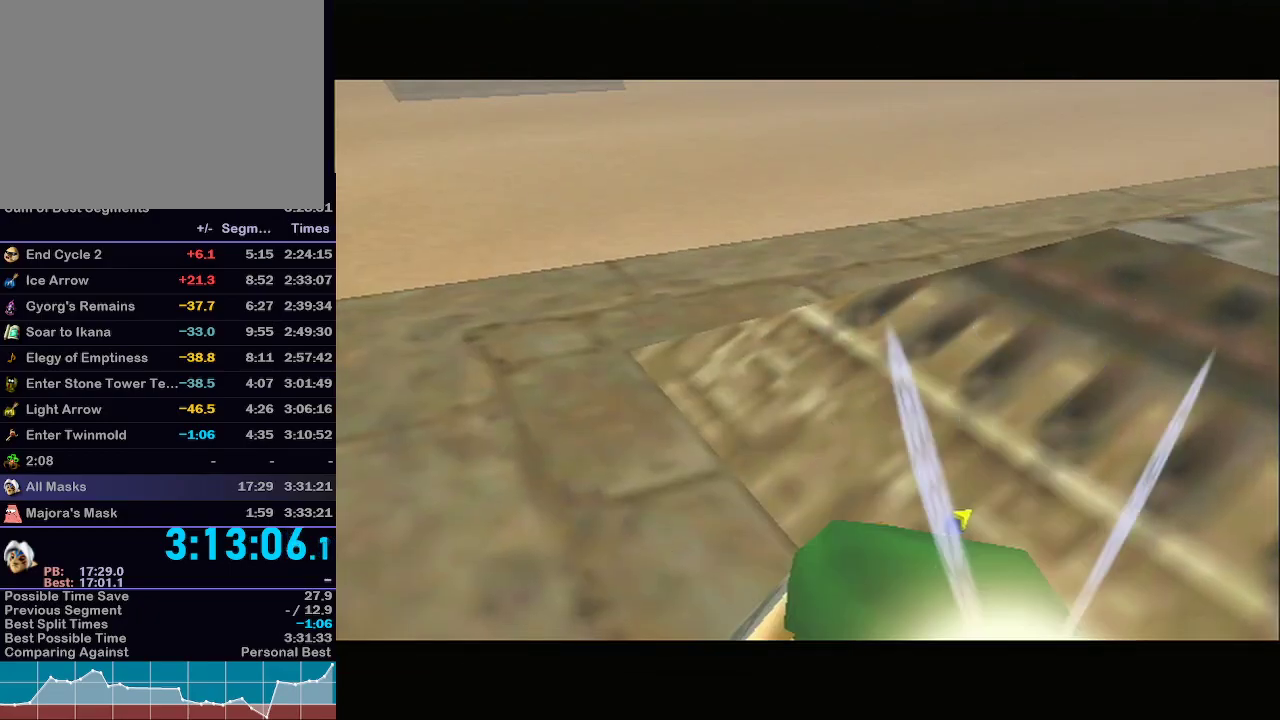
{"buttons": ["L1"], "left_stick": "right", "right_stick": "center", "events": [[17, "left_stick", "right"], [400, "L1", "down"]]}
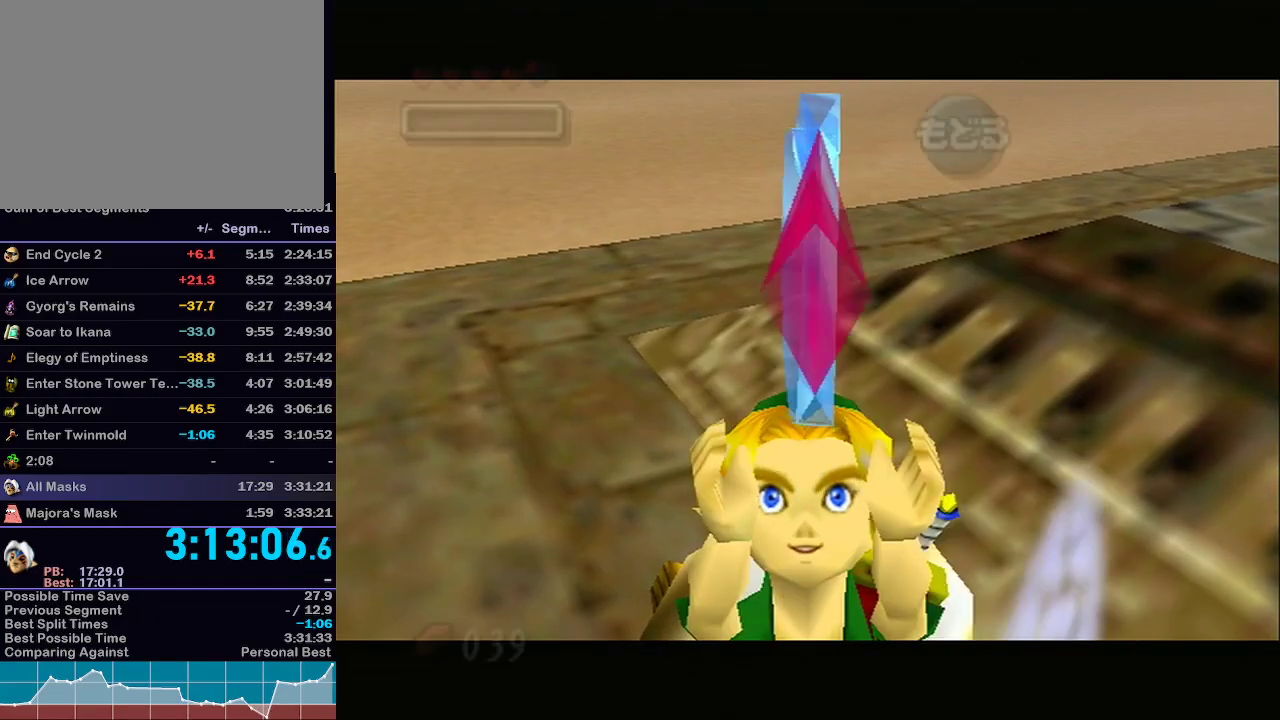
{"buttons": ["L1"], "left_stick": "up-right", "right_stick": "center", "events": [[150, "A", "down"], [267, "A", "up"], [333, "A", "down"], [400, "A", "up"], [433, "A", "down"], [433, "left_stick", "up-right"], [500, "A", "up"]]}
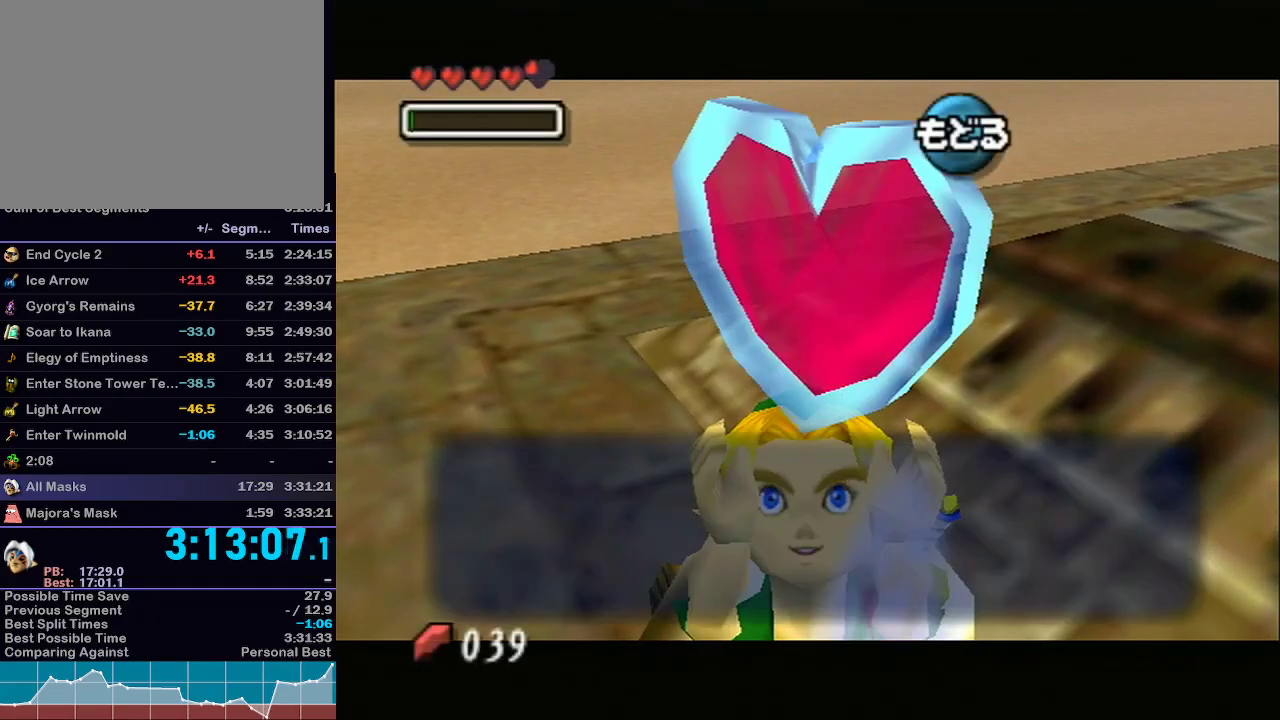
{"buttons": ["L1"], "left_stick": "up-right", "right_stick": "center", "events": [[67, "A", "down"], [100, "A", "up"], [150, "A", "down"], [217, "A", "up"], [267, "A", "down"], [300, "A", "up"], [367, "A", "down"], [433, "A", "up"]]}
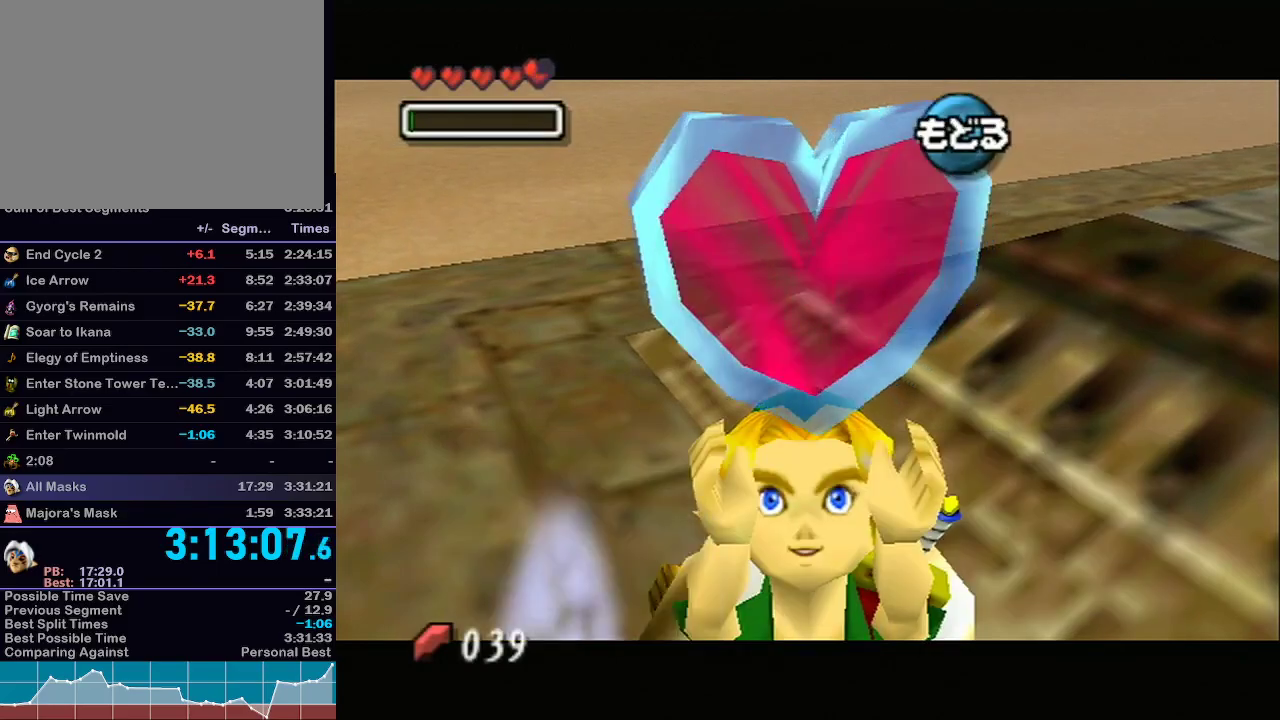
{"buttons": ["L1"], "left_stick": "up-right", "right_stick": "center", "events": []}
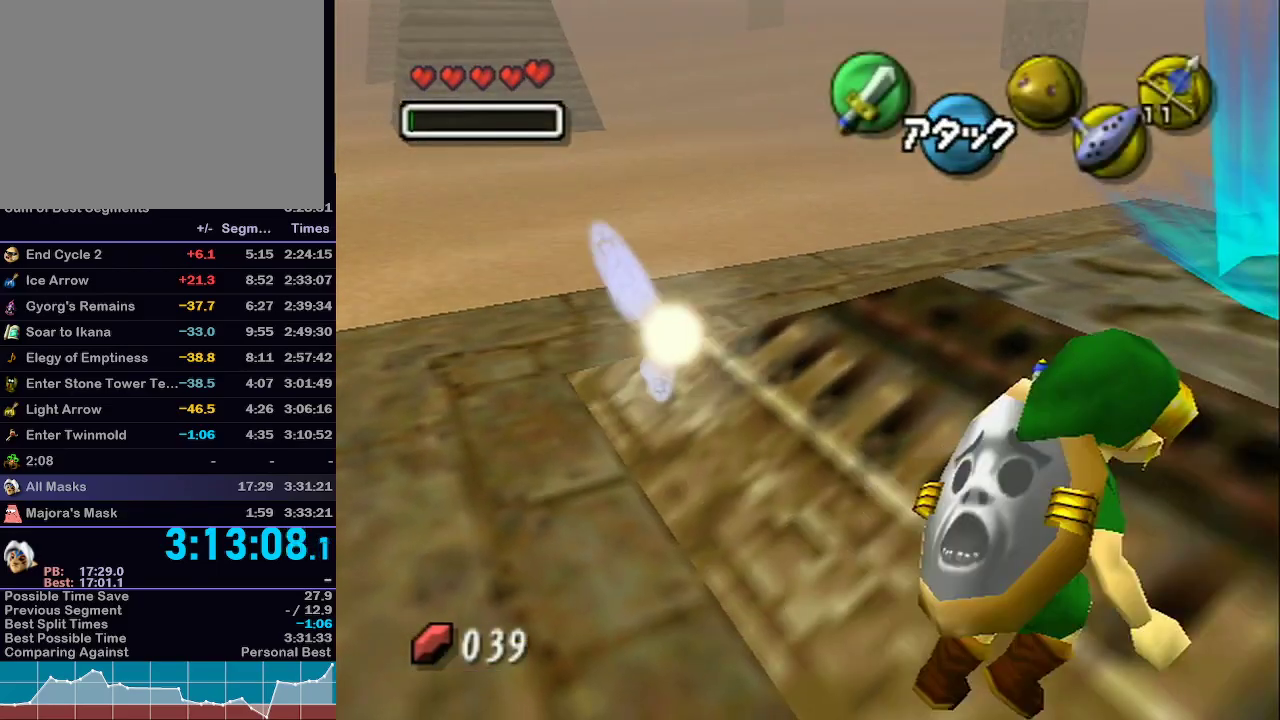
{"buttons": ["L1"], "left_stick": "up", "right_stick": "center", "events": [[500, "left_stick", "up"]]}
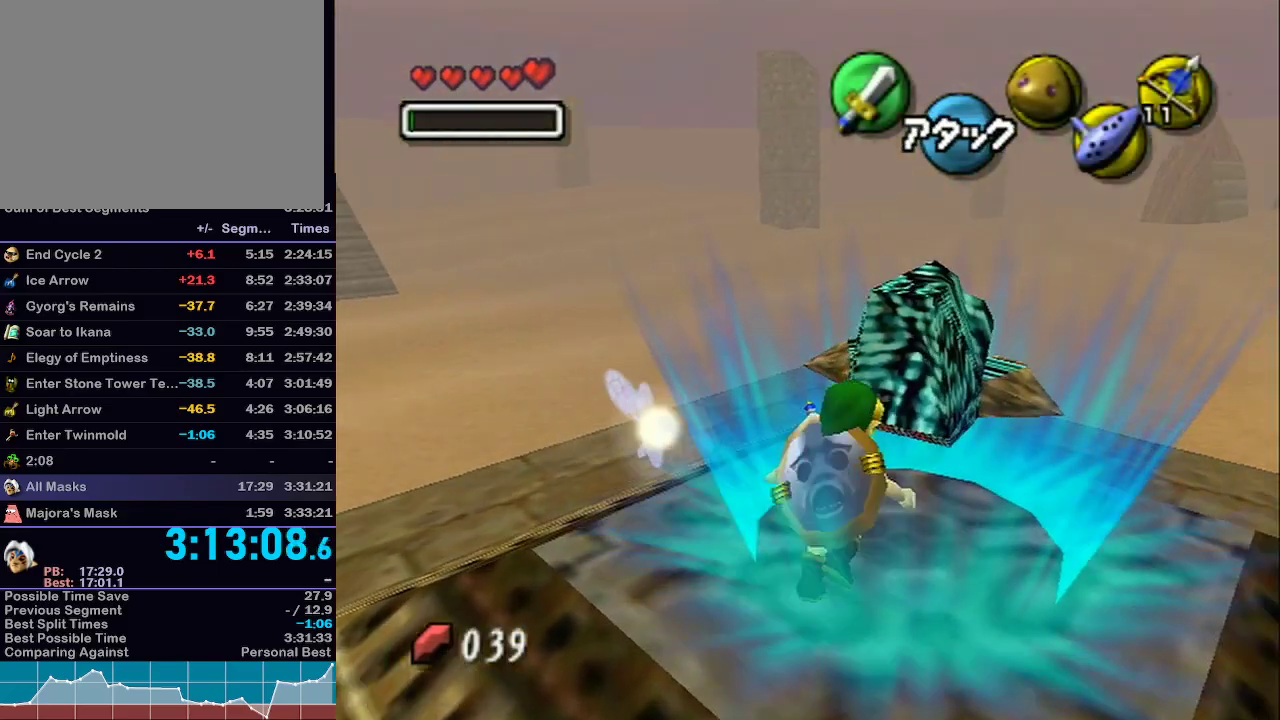
{"buttons": [], "left_stick": "center", "right_stick": "center", "events": [[17, "L1", "up"], [17, "left_stick", "center"], [300, "left_stick", "down"], [433, "left_stick", "center"]]}
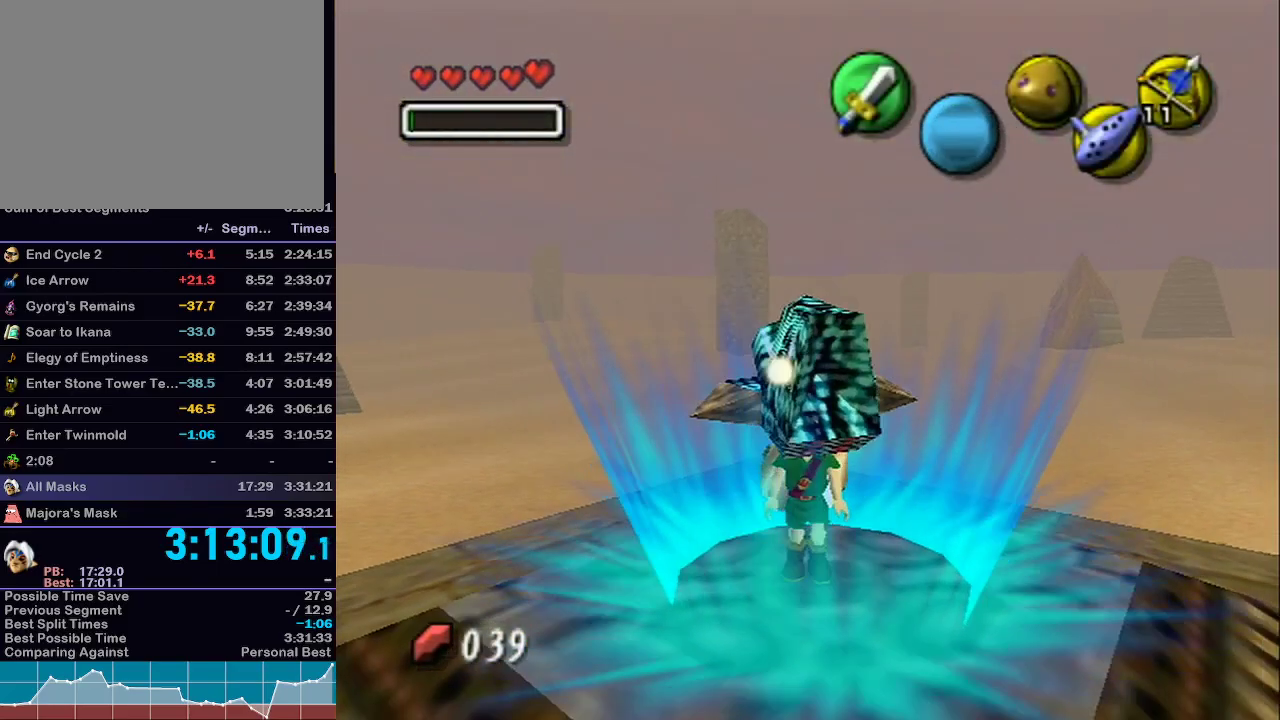
{"buttons": [], "left_stick": "center", "right_stick": "center", "events": []}
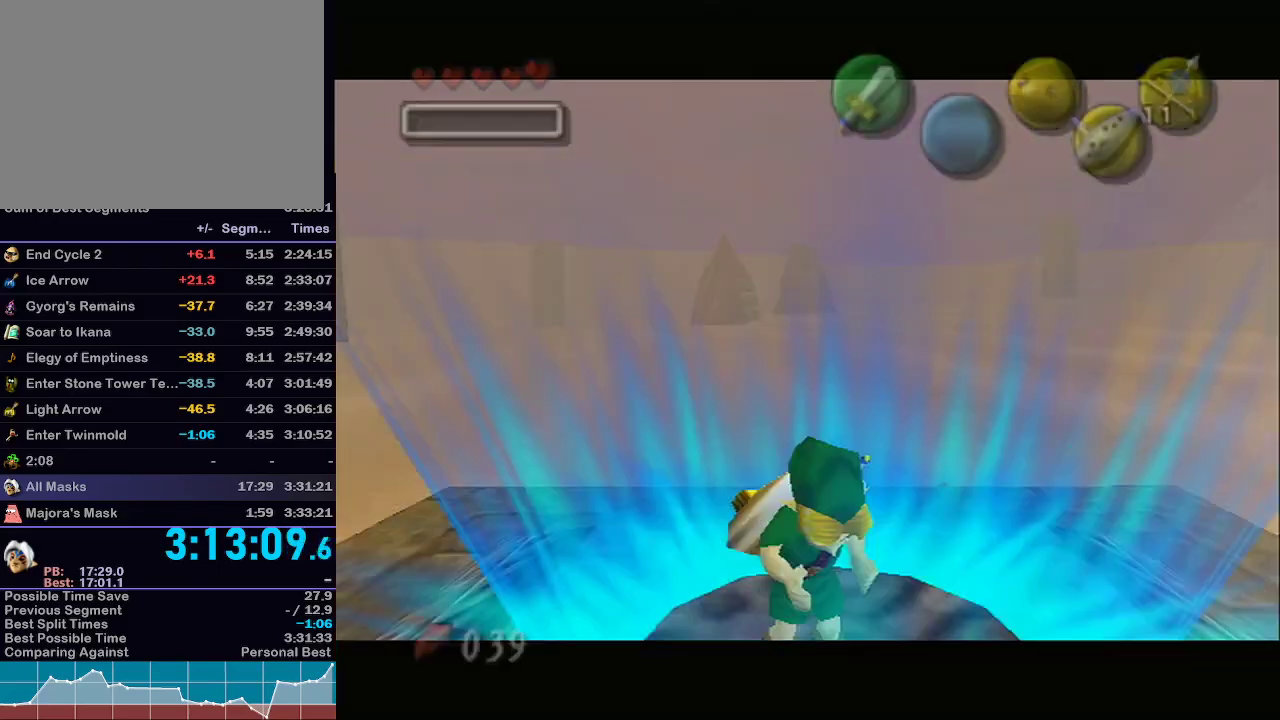
{"buttons": [], "left_stick": "center", "right_stick": "center", "events": []}
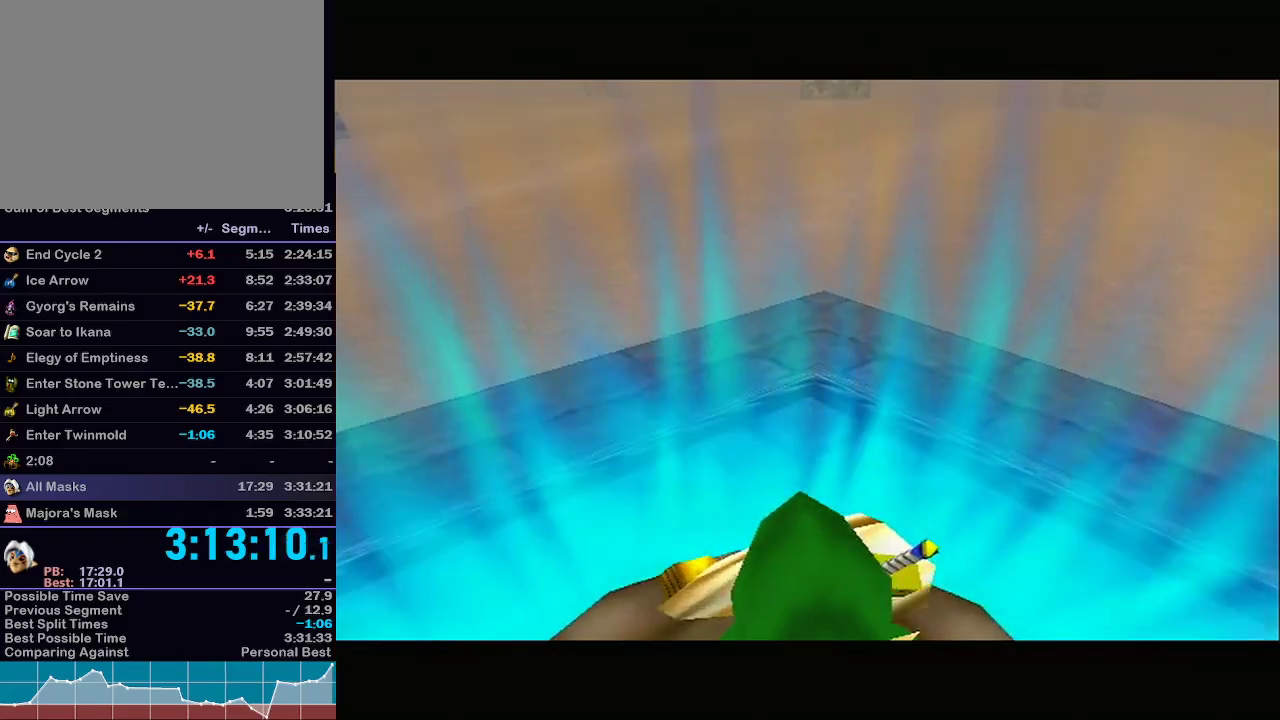
{"buttons": [], "left_stick": "center", "right_stick": "center", "events": [[250, "A", "down"], [367, "A", "up"]]}
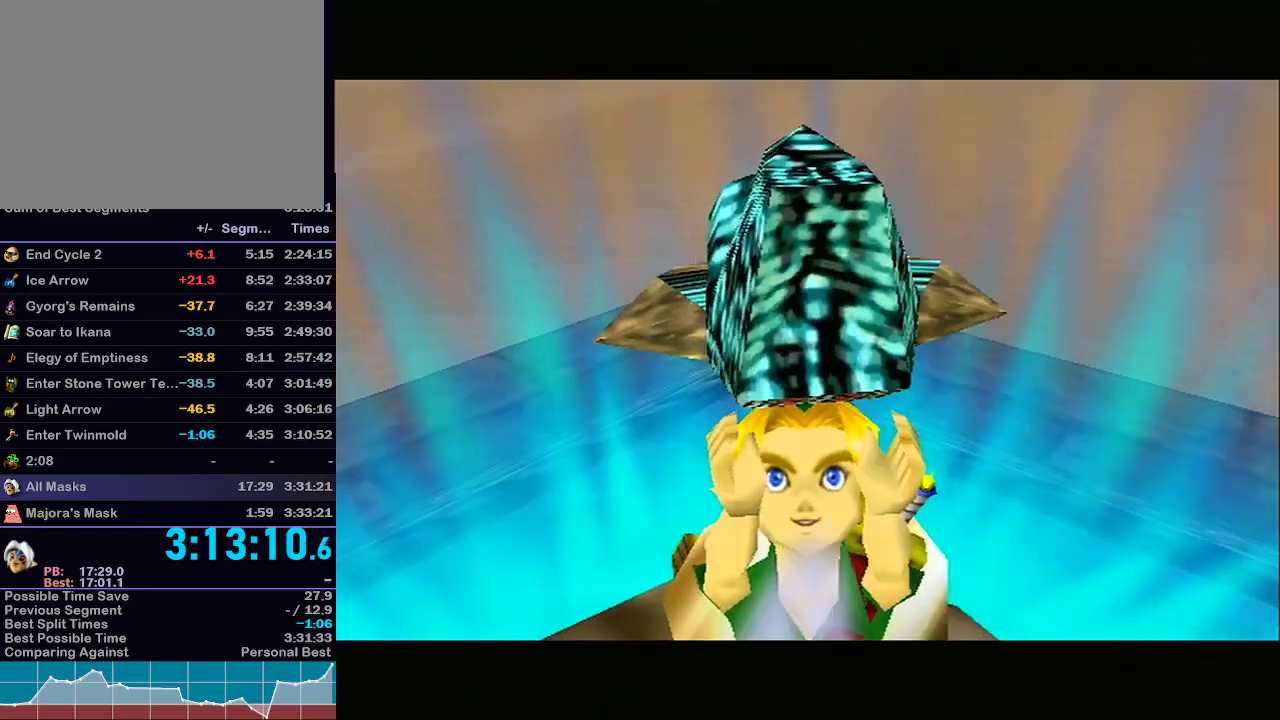
{"buttons": [], "left_stick": "center", "right_stick": "center", "events": [[217, "A", "down"], [233, "A", "up"], [367, "A", "down"], [500, "A", "up"]]}
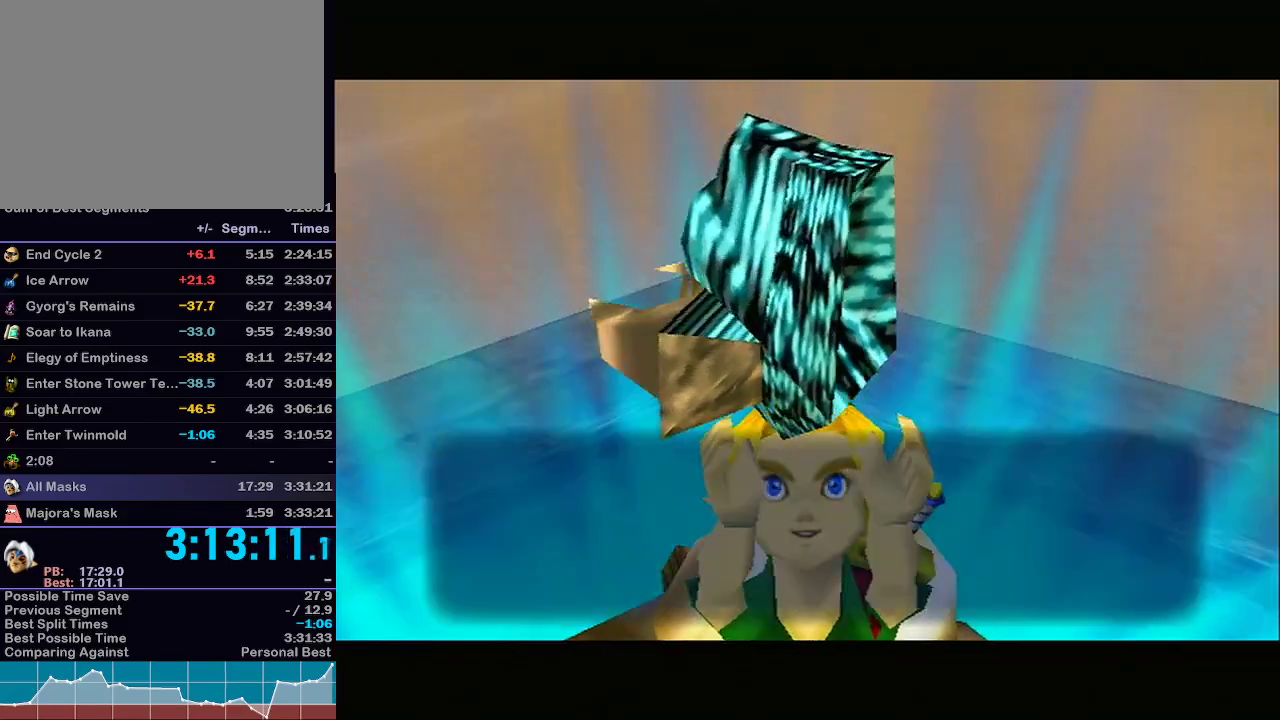
{"buttons": ["A"], "left_stick": "center", "right_stick": "center", "events": [[33, "B", "down"], [100, "A", "down"], [100, "B", "up"], [133, "A", "up"], [133, "B", "down"], [183, "A", "down"], [183, "B", "up"], [217, "A", "up"], [217, "B", "down"], [267, "B", "up"], [300, "A", "down"], [333, "A", "up"], [333, "B", "down"], [367, "A", "down"], [367, "B", "up"], [400, "B", "down"], [433, "A", "up"], [467, "A", "down"], [500, "B", "up"]]}
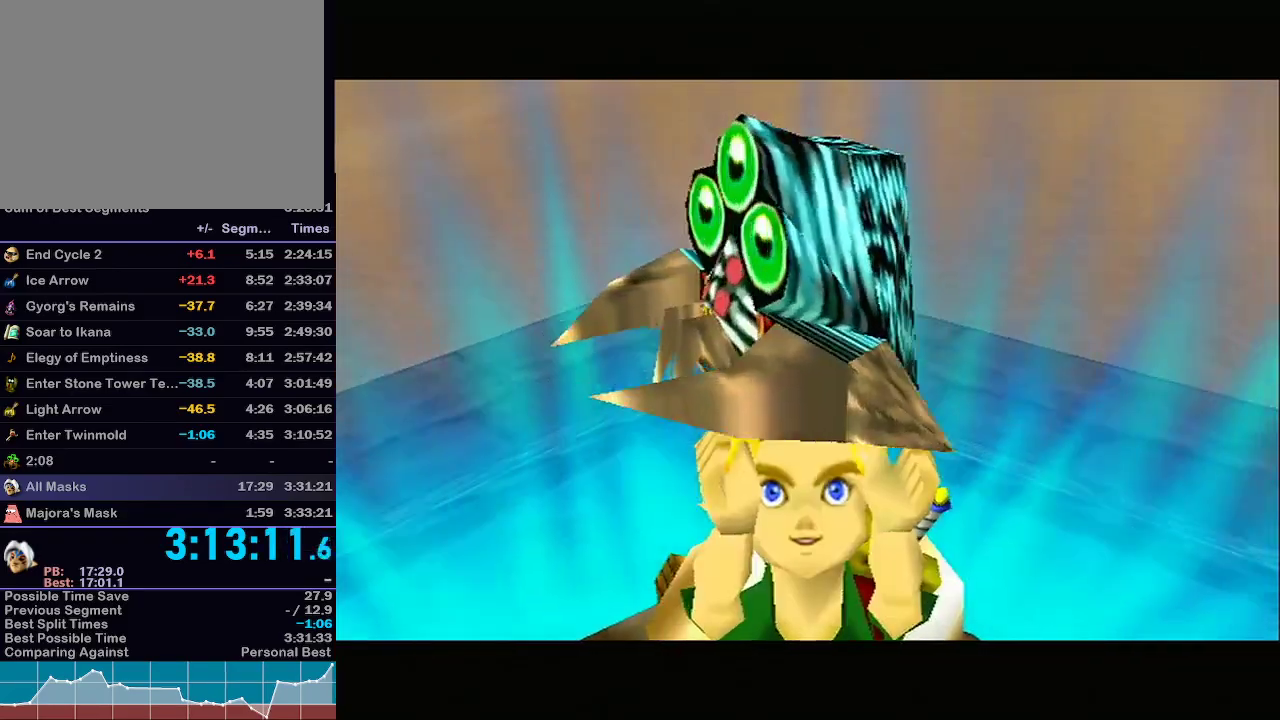
{"buttons": [], "left_stick": "center", "right_stick": "center", "events": [[33, "A", "up"], [33, "B", "down"], [67, "B", "up"], [100, "A", "down"], [117, "A", "up"], [117, "B", "down"], [183, "A", "down"], [183, "B", "up"], [200, "A", "up"], [233, "B", "down"], [267, "B", "up"]]}